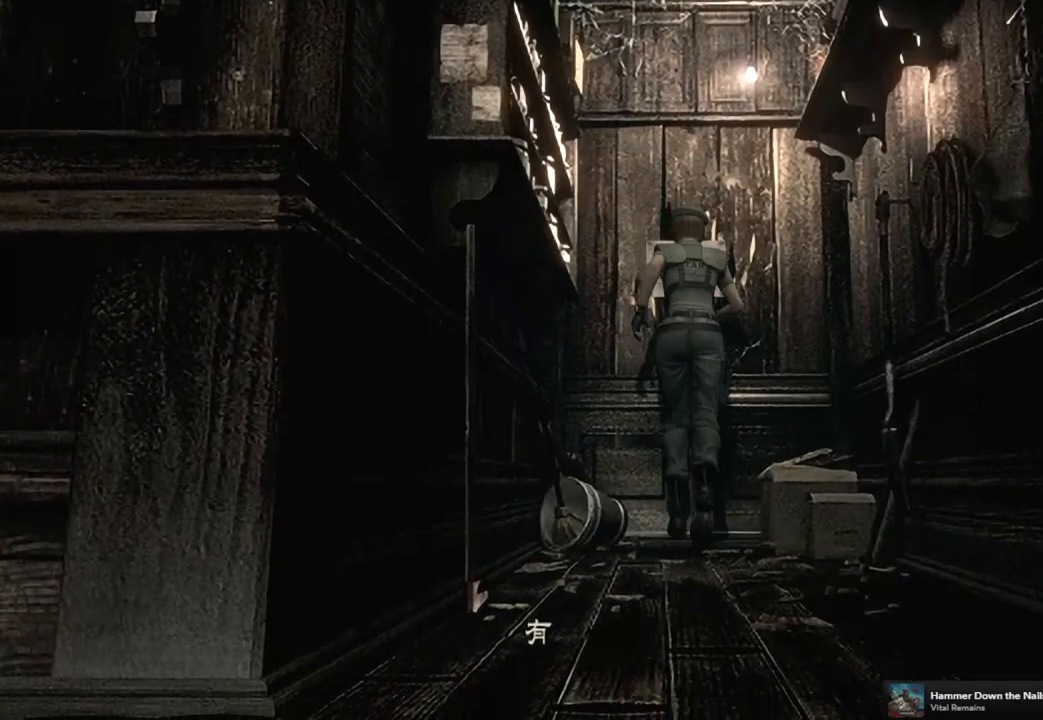
Gameplay with a controller (PlayStation layout); each line is a JSON object with the inputs held at the frame after it. "button_events" lists button changes between this image and that frame as [ms after this image, input, new state], when the widget could be followed in between (sticks are given only as held states). This document gives stick clicks only as held states, not as events.
{"buttons": [], "left_stick": "center", "right_stick": "center", "button_events": [[17, "CROSS", "up"], [117, "CROSS", "down"], [200, "CROSS", "up"], [283, "CROSS", "down"], [350, "CROSS", "up"]]}
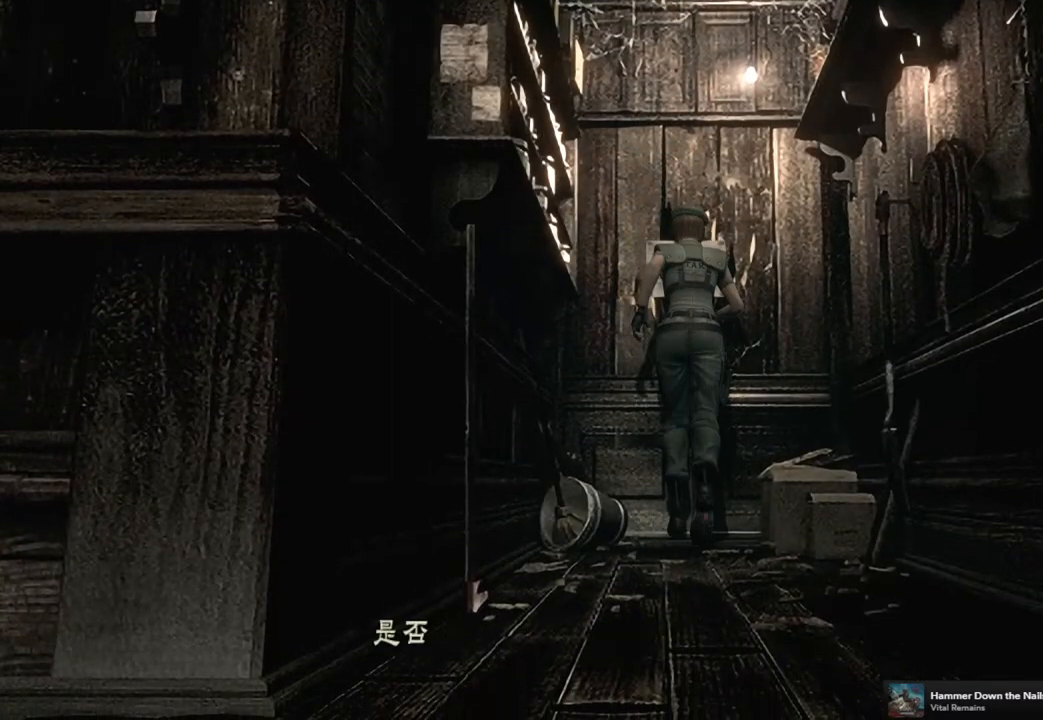
{"buttons": [], "left_stick": "center", "right_stick": "center", "button_events": [[117, "CROSS", "down"], [233, "CROSS", "up"], [433, "CROSS", "down"], [500, "CROSS", "up"]]}
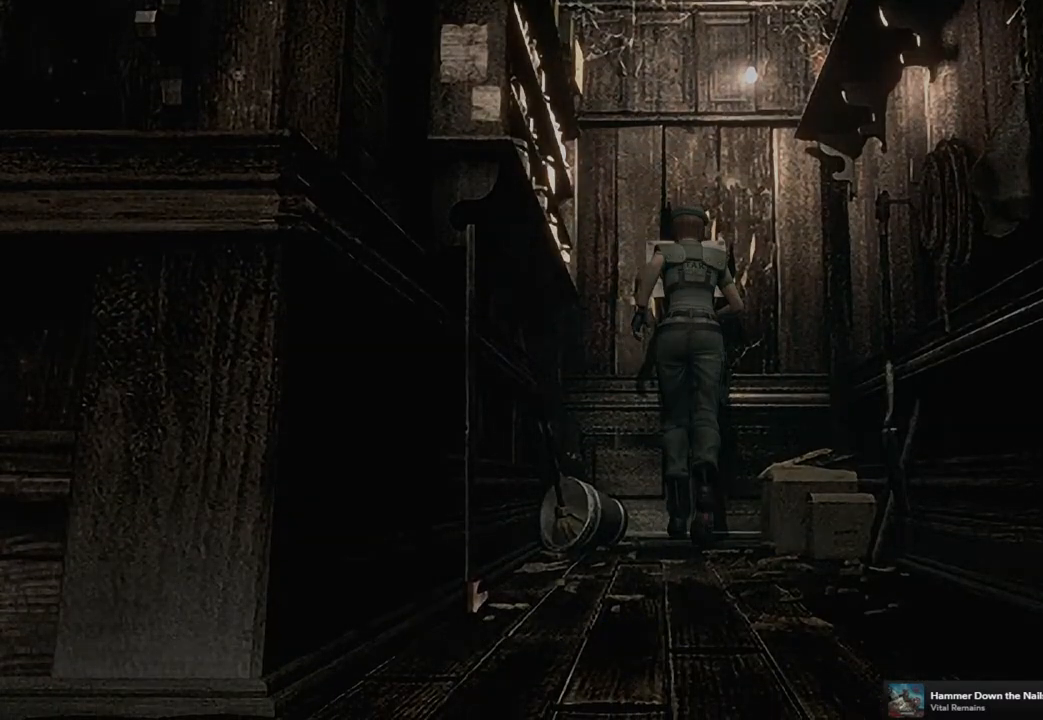
{"buttons": [], "left_stick": "center", "right_stick": "center", "button_events": [[350, "CIRCLE", "down"], [450, "CIRCLE", "up"]]}
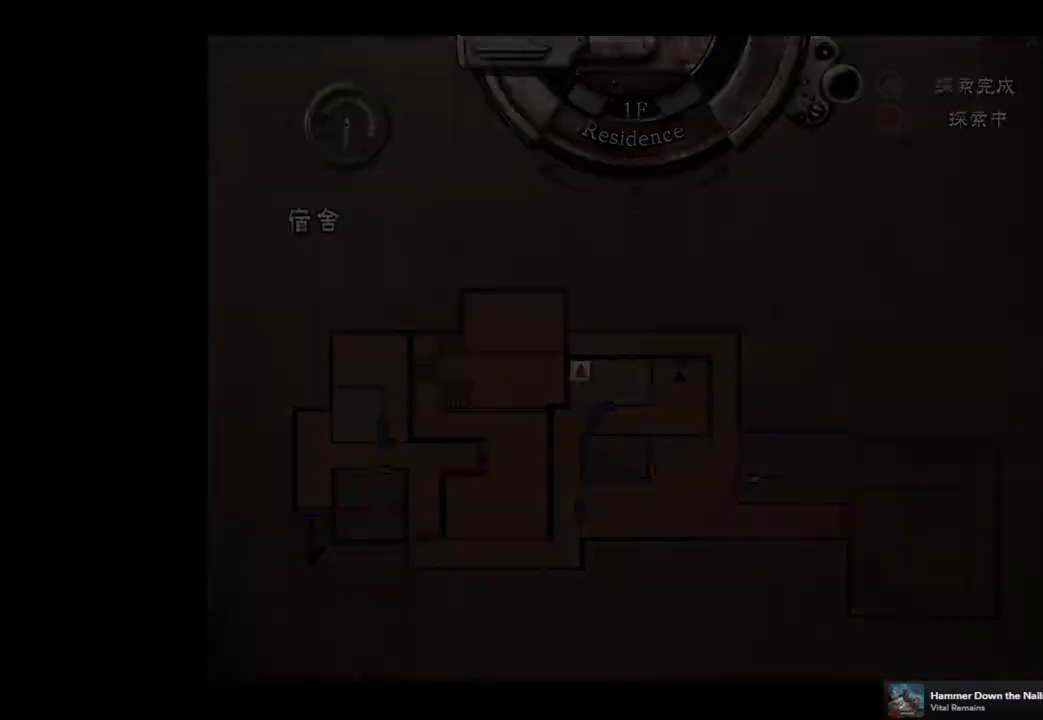
{"buttons": ["CIRCLE"], "left_stick": "center", "right_stick": "center", "button_events": [[33, "CIRCLE", "down"], [117, "CIRCLE", "up"], [200, "CIRCLE", "down"], [250, "CIRCLE", "up"], [333, "CIRCLE", "down"], [400, "CIRCLE", "up"], [467, "CIRCLE", "down"]]}
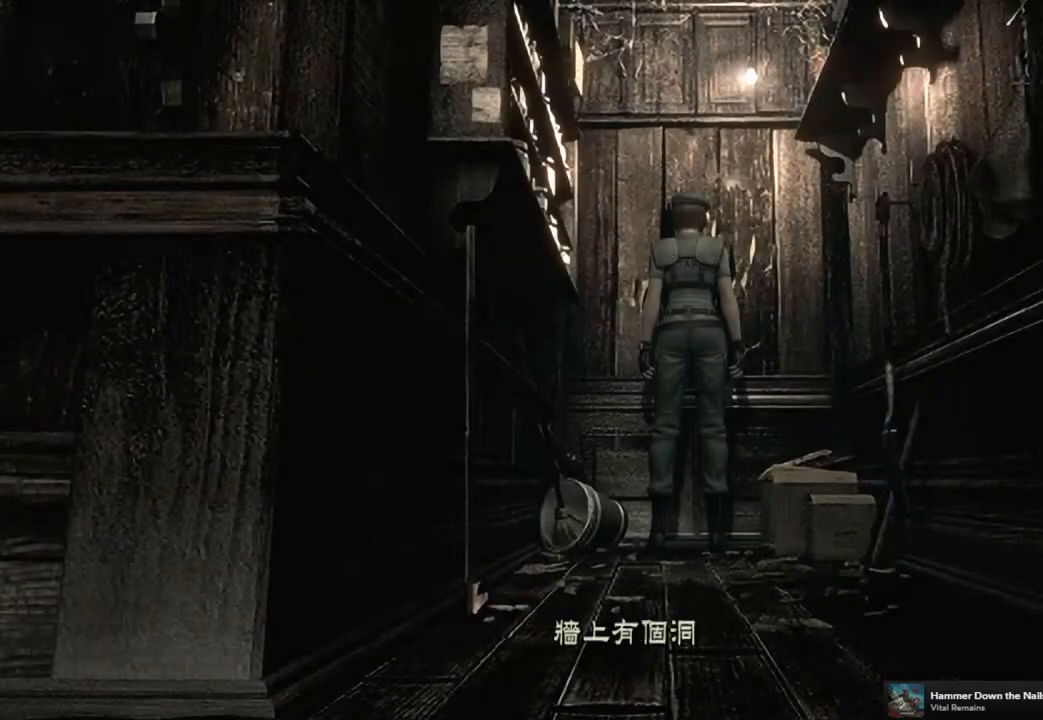
{"buttons": ["CIRCLE"], "left_stick": "center", "right_stick": "center", "button_events": [[67, "CIRCLE", "up"], [117, "CIRCLE", "down"], [233, "CIRCLE", "up"], [300, "CIRCLE", "down"], [400, "CIRCLE", "up"], [500, "CIRCLE", "down"]]}
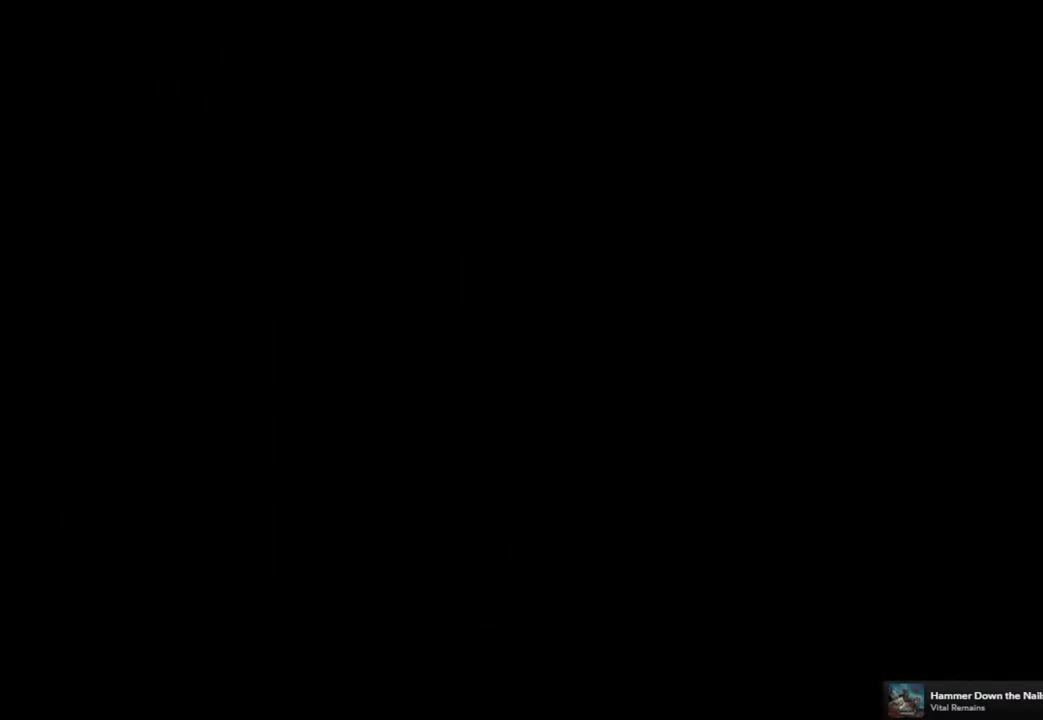
{"buttons": ["DPAD_DOWN"], "left_stick": "down-left", "right_stick": "center"}
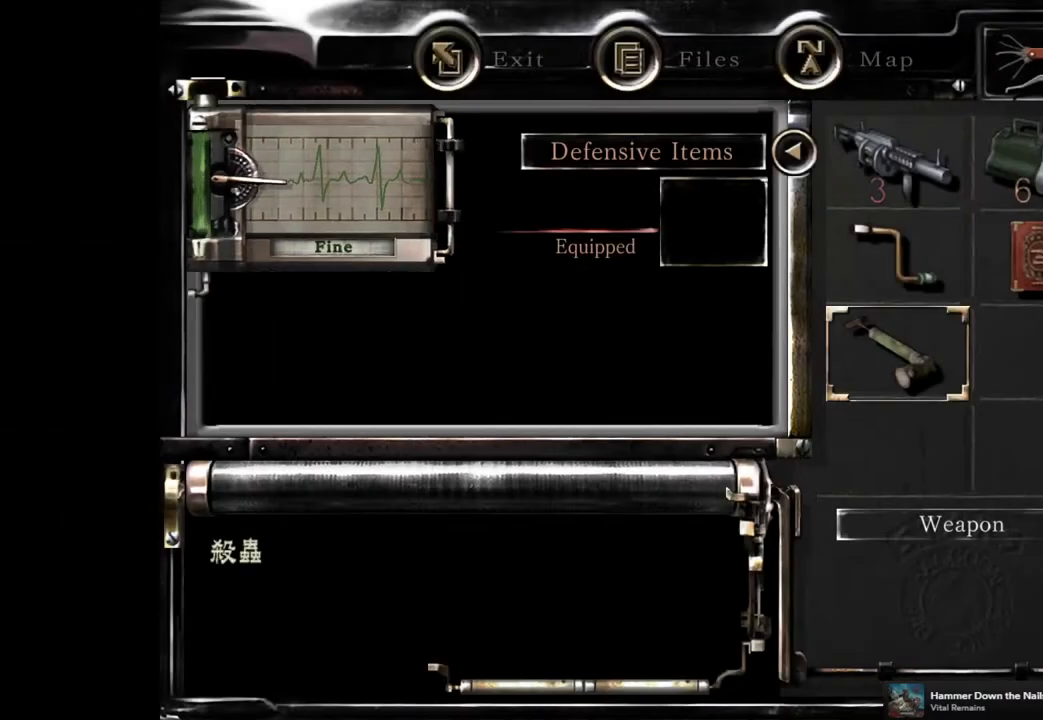
{"buttons": [], "left_stick": "center", "right_stick": "center", "button_events": [[17, "DPAD_DOWN", "up"], [400, "CROSS", "down"], [483, "CROSS", "up"]]}